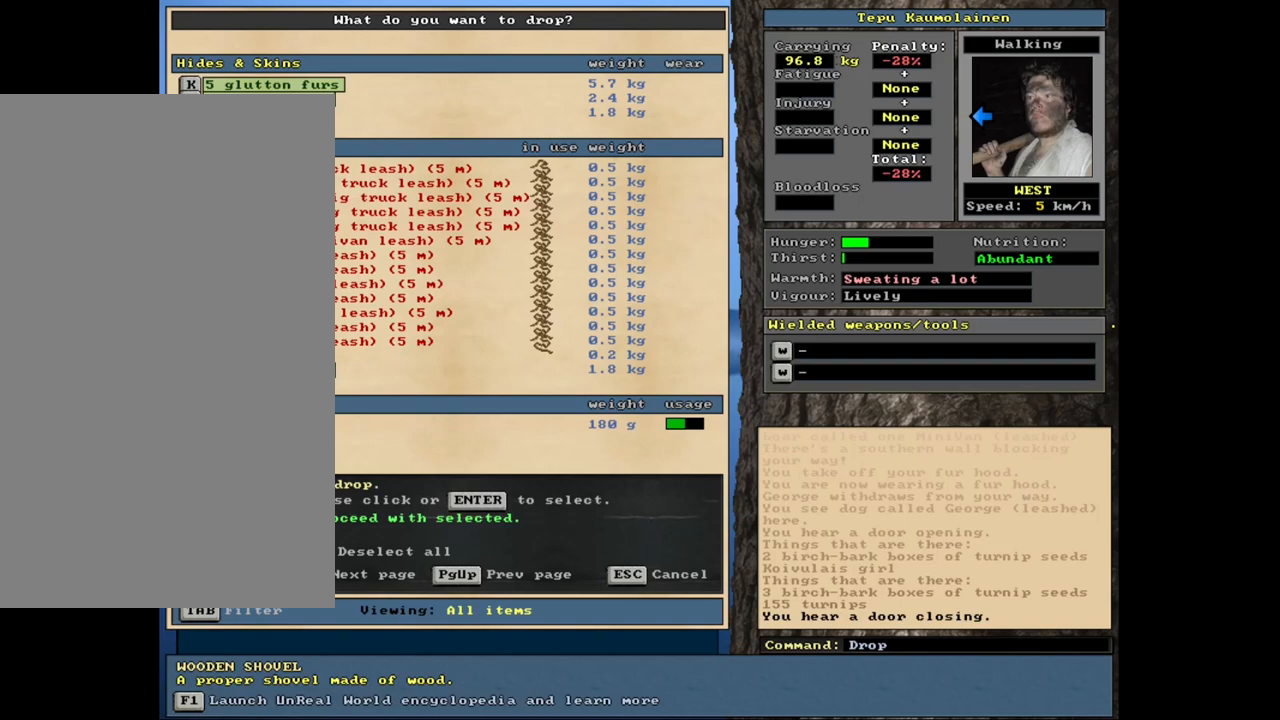
Gameplay with keyboard and mouse; each line is a JSON object with the keys and mouse buttons held at the frame after it. "events" lists presses ("down") and releases ("up") of ".", "/", "0", "1", "2", "3", "4", "5", "6", "8", "9", "a", "alt_l", "alt_r", "b", "backslash", "backspace", "c", "caps_lock", "comma", "ctrl_l", "ctrl_r", "d", "down", "e", "equals", "escape", "f", "f1", "f10", "f11", "f12", "f2", "f3", "f4", "f5", "f6", "f7", "f8", "f9", "g", "h", "i", "j", "k", "l", "lbracket", "left", "minus", "n", "num0", "num1", "num2", "num3", "num4", "num5", "num6", "num7", "num8", "num9", "o", "p", "q", "quote", "r", "rbracket", "return", "right", "s", "semicolon", "shift_l", "shift_r", "space", "super", "t", "tab", "tilde", "up", "v", "w", "x", "y", "z", "mouse_left", "mouse_wheel", "mouse_right", "mouse_mb4" and "mouse_mb5" between this image and that frame as [ms after this image, input, new state], when the widget could be followed in between. "mouse_left", "mouse_wheel", "mouse_right", "mouse_mb4", "mouse_mb5" = the "left", "wheel", "right", "mb4", "mb5" buttons of the "mouse" list. No other keys are recorded. "wheel" means that the mouse wheel is clicked or scrolled. Mouse movement is not recorded. Not read: 7 m u.
{"keys": [], "mouse": [], "events": []}
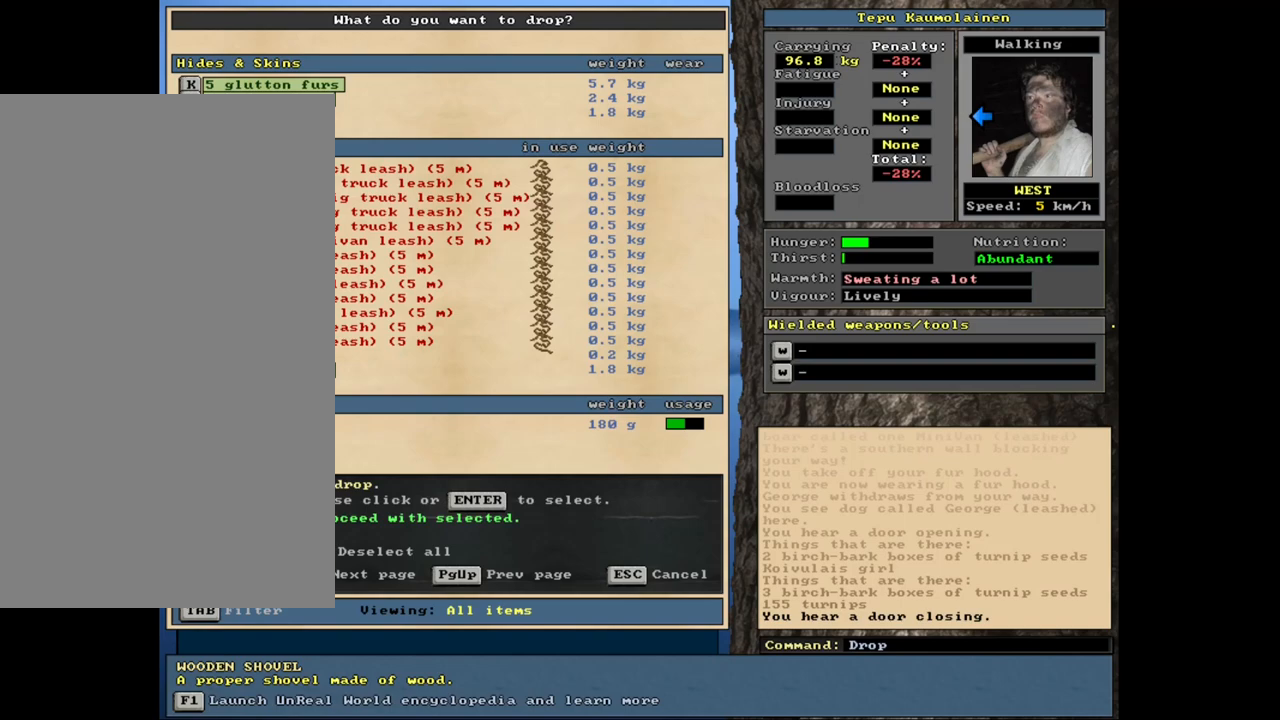
{"keys": [], "mouse": [], "events": []}
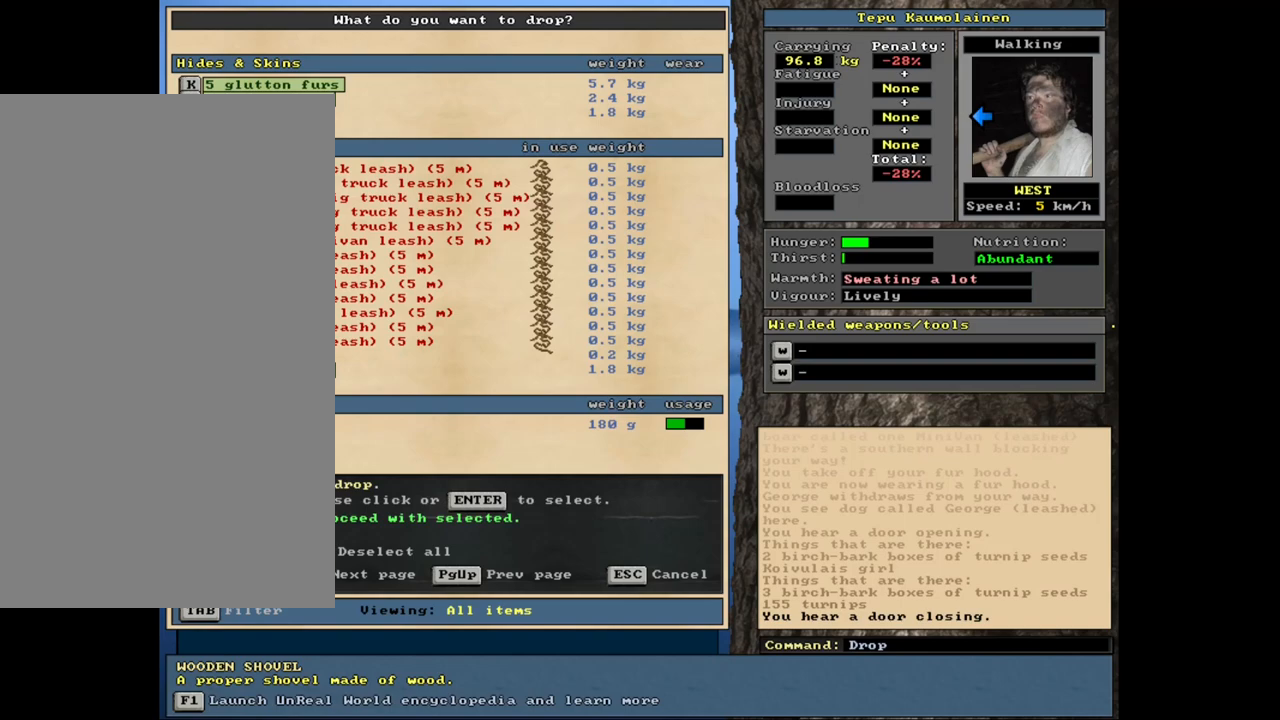
{"keys": ["up"], "mouse": [], "events": [[267, "up", "down"]]}
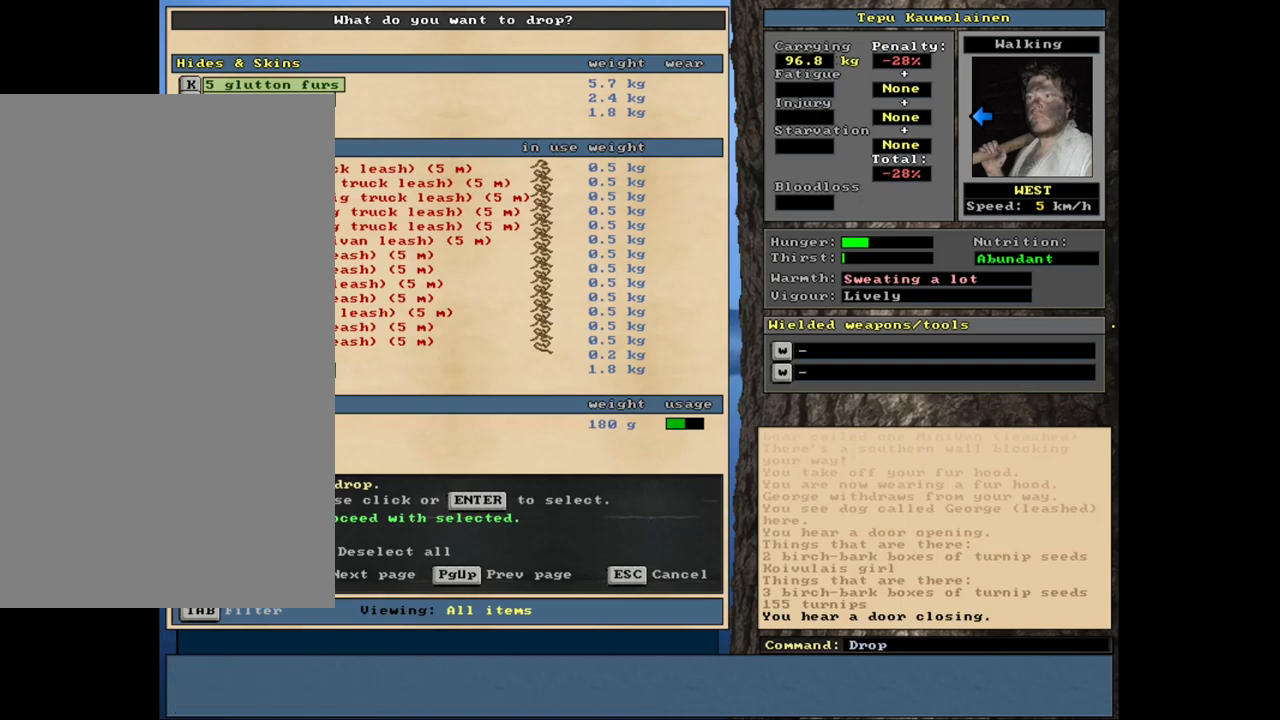
{"keys": [], "mouse": [], "events": [[433, "up", "up"]]}
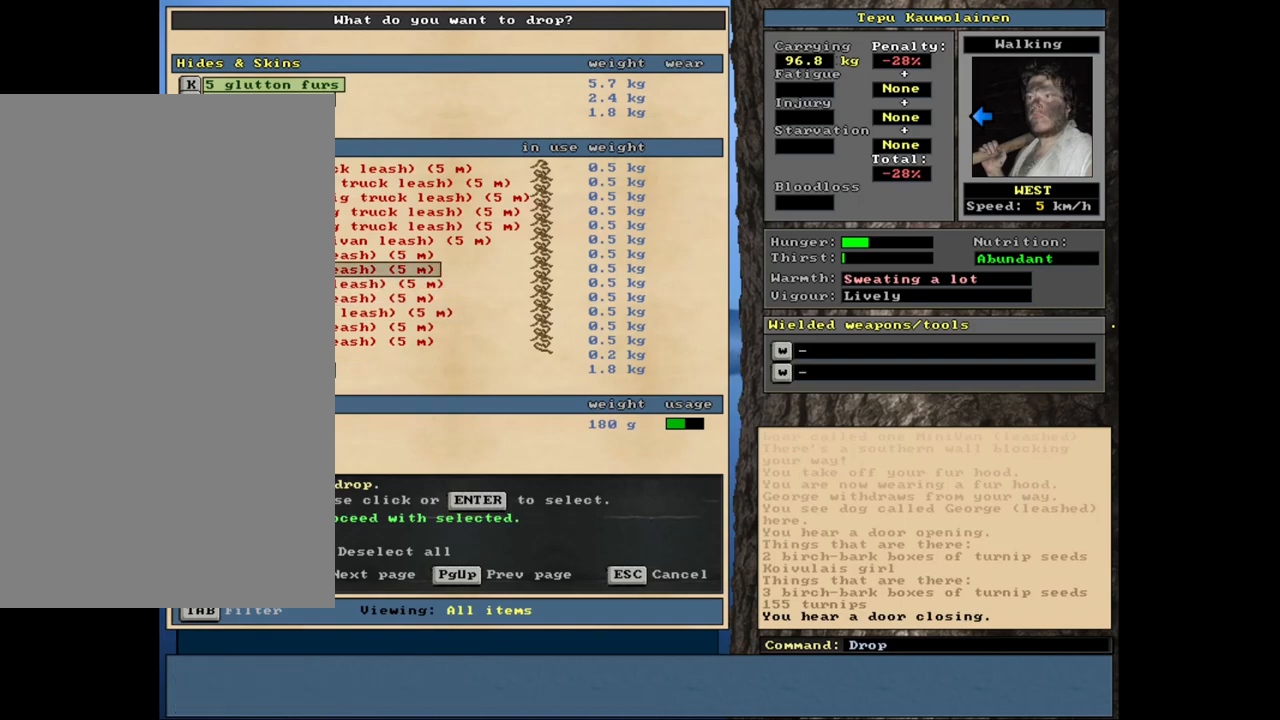
{"keys": ["up"], "mouse": [], "events": [[233, "up", "down"]]}
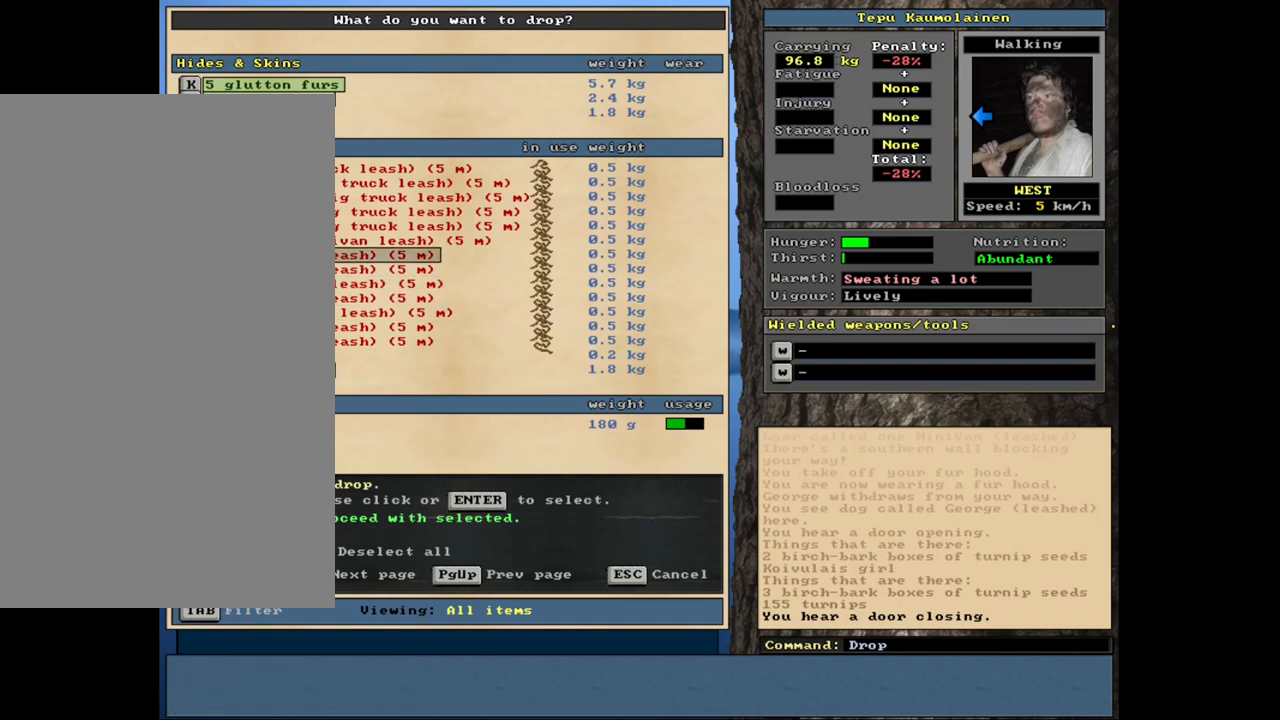
{"keys": ["up"], "mouse": [], "events": []}
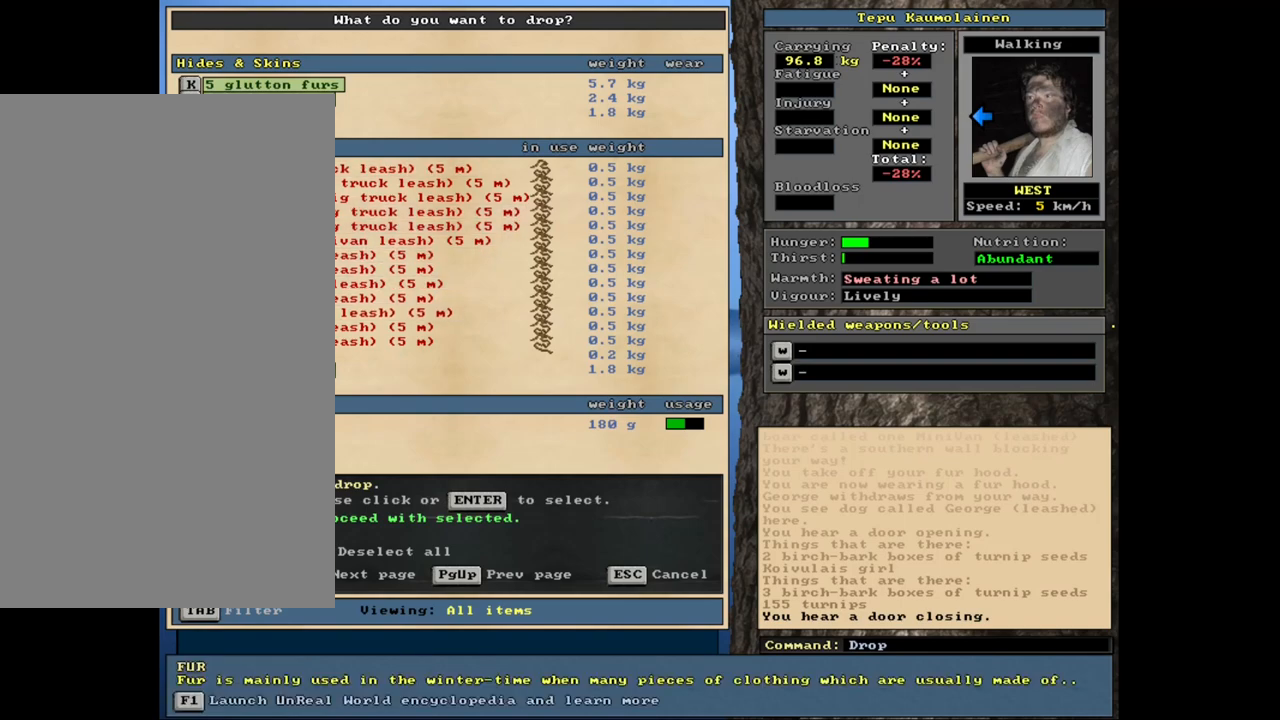
{"keys": [], "mouse": [], "events": [[333, "up", "up"]]}
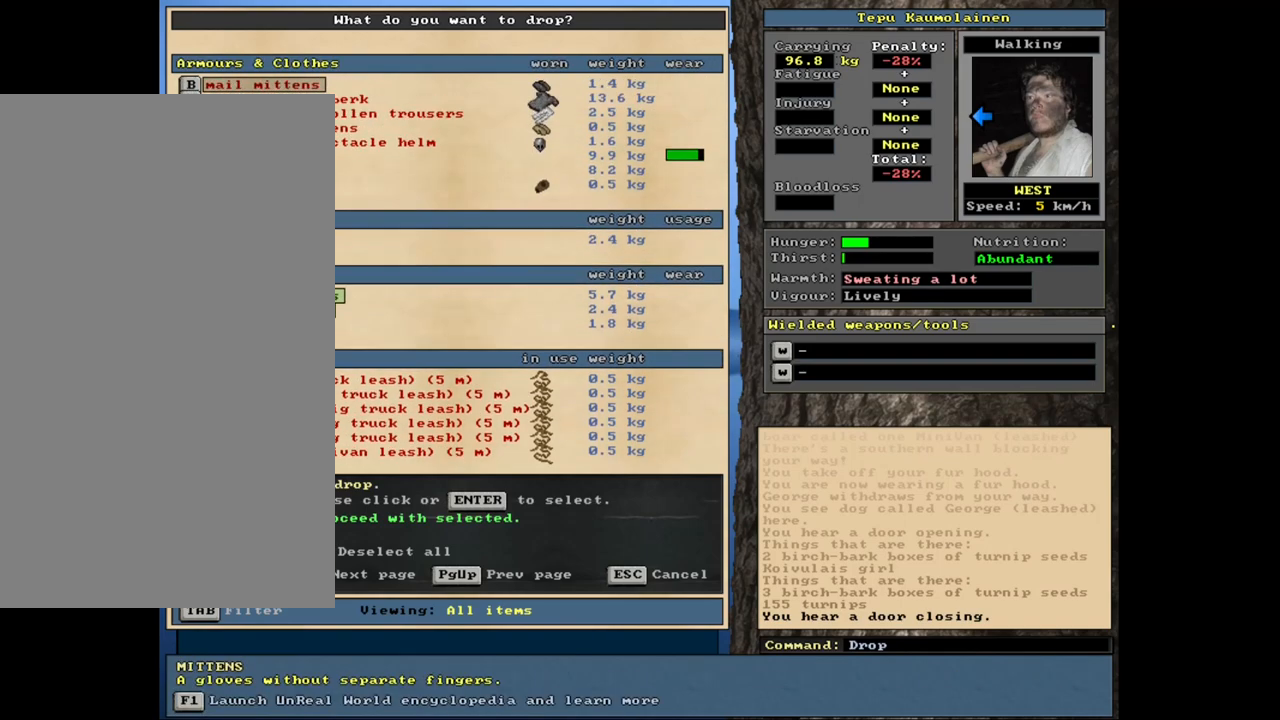
{"keys": ["down"], "mouse": [], "events": [[17, "down", "down"]]}
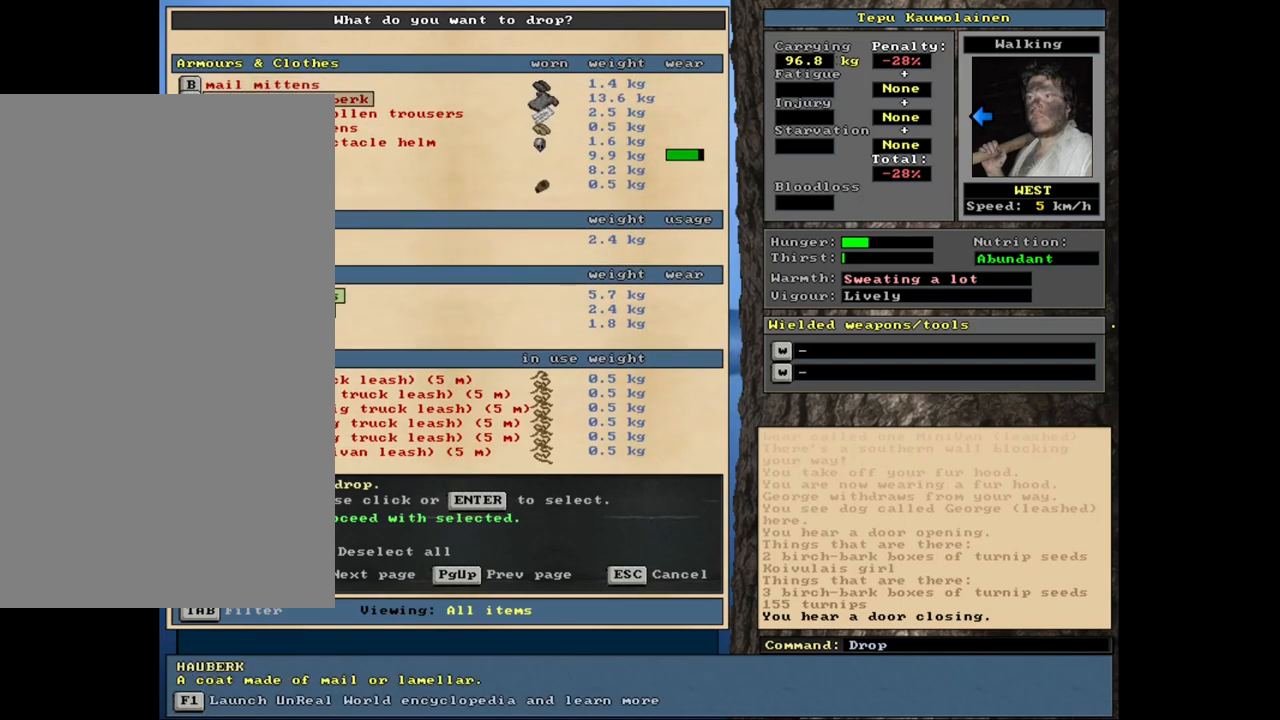
{"keys": ["up"], "mouse": [], "events": [[100, "down", "up"], [333, "up", "down"]]}
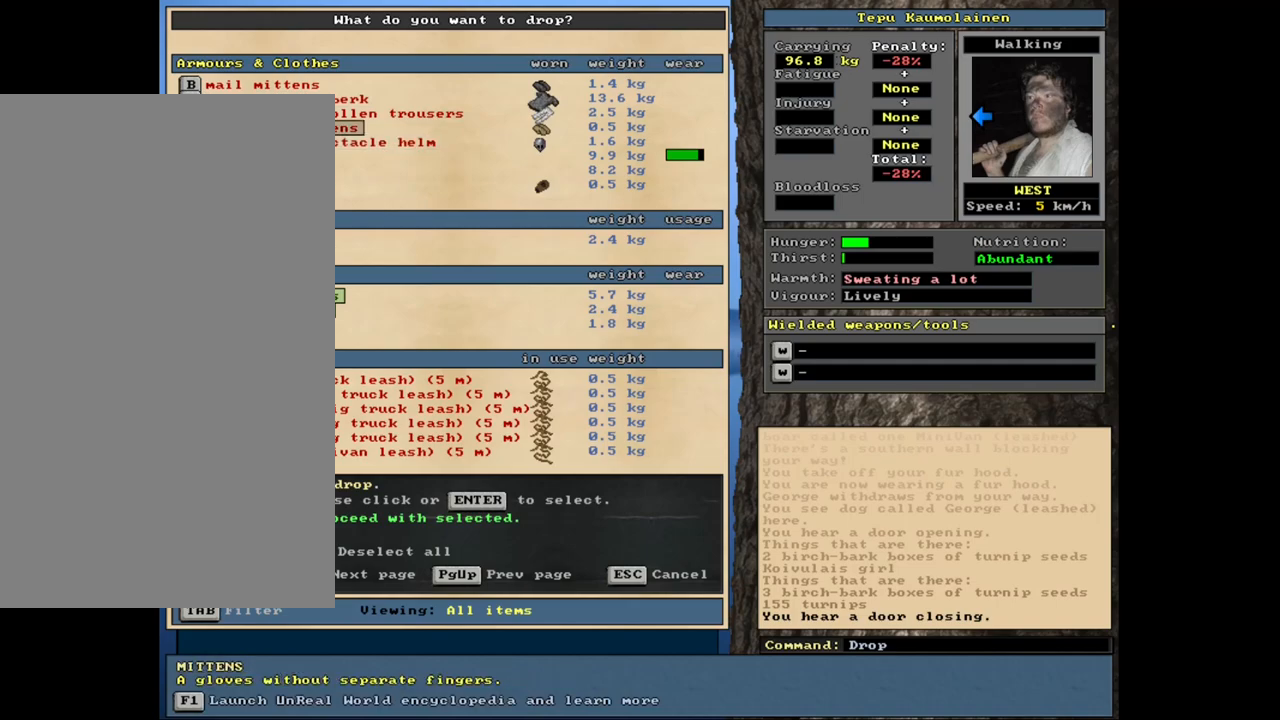
{"keys": ["up"], "mouse": [], "events": []}
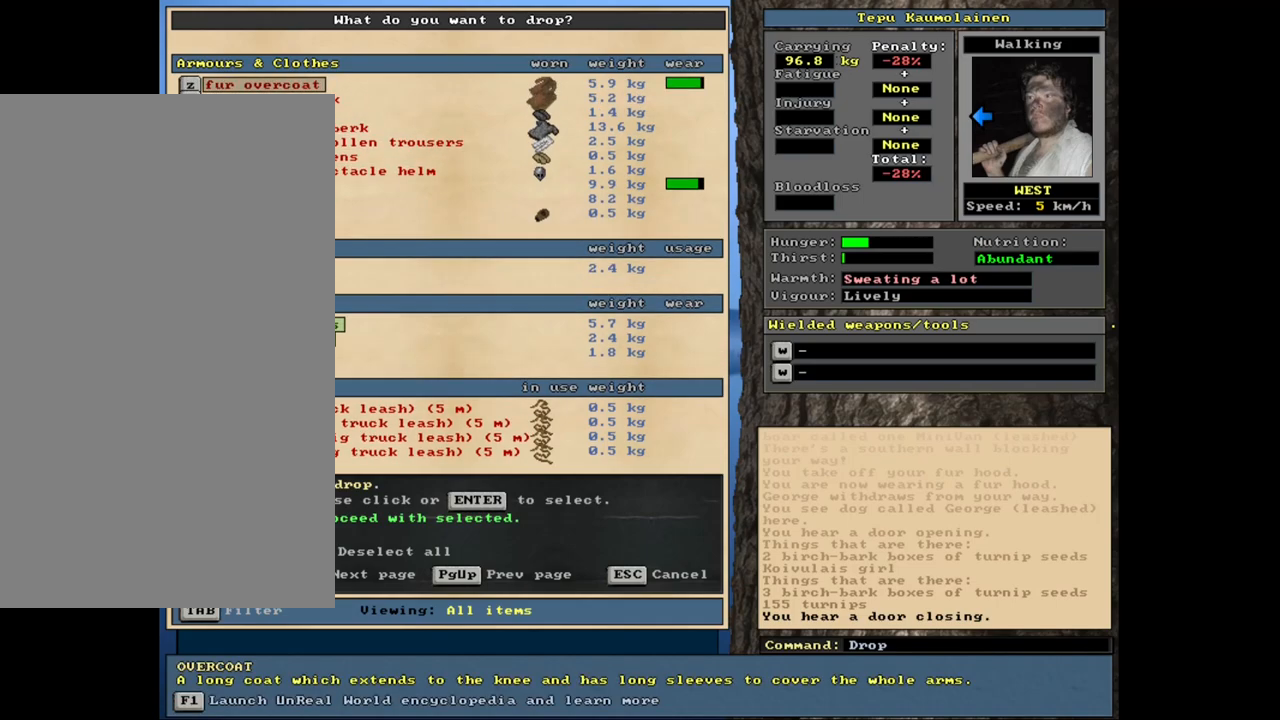
{"keys": ["up"], "mouse": [], "events": []}
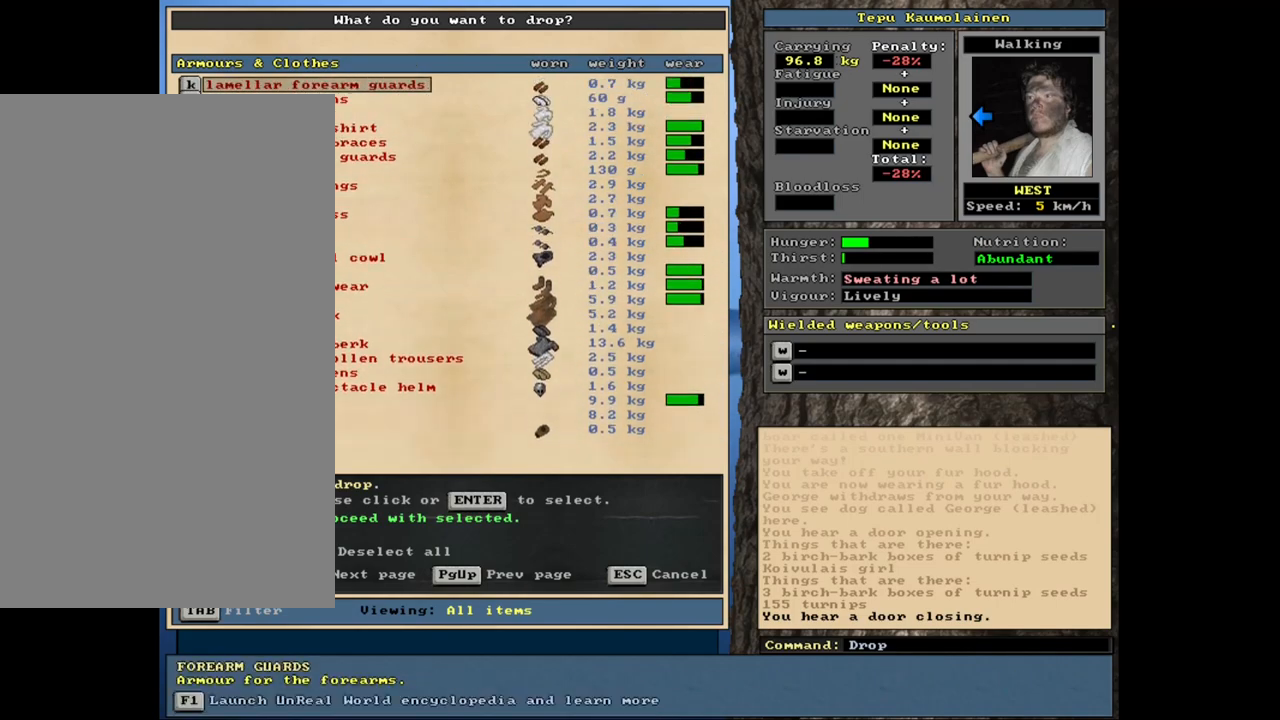
{"keys": [], "mouse": [], "events": [[67, "up", "up"], [383, "up", "down"], [467, "up", "up"]]}
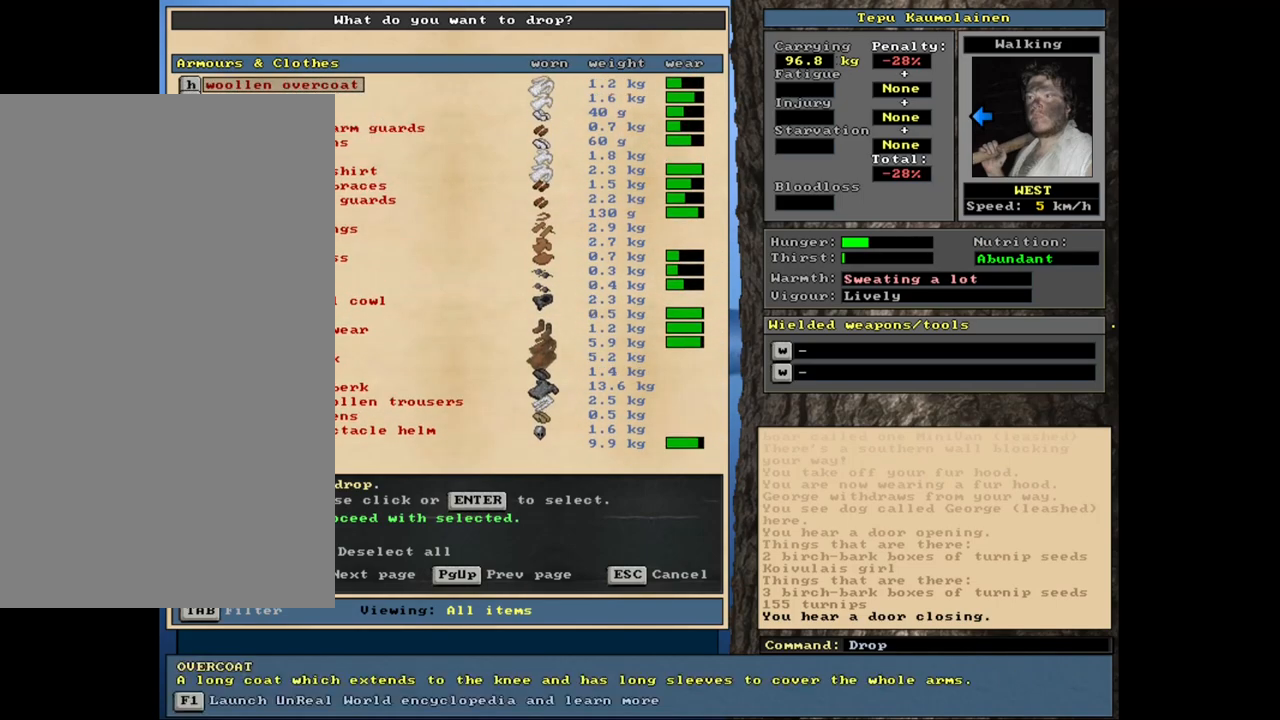
{"keys": [], "mouse": [], "events": [[67, "space", "down"], [183, "space", "up"]]}
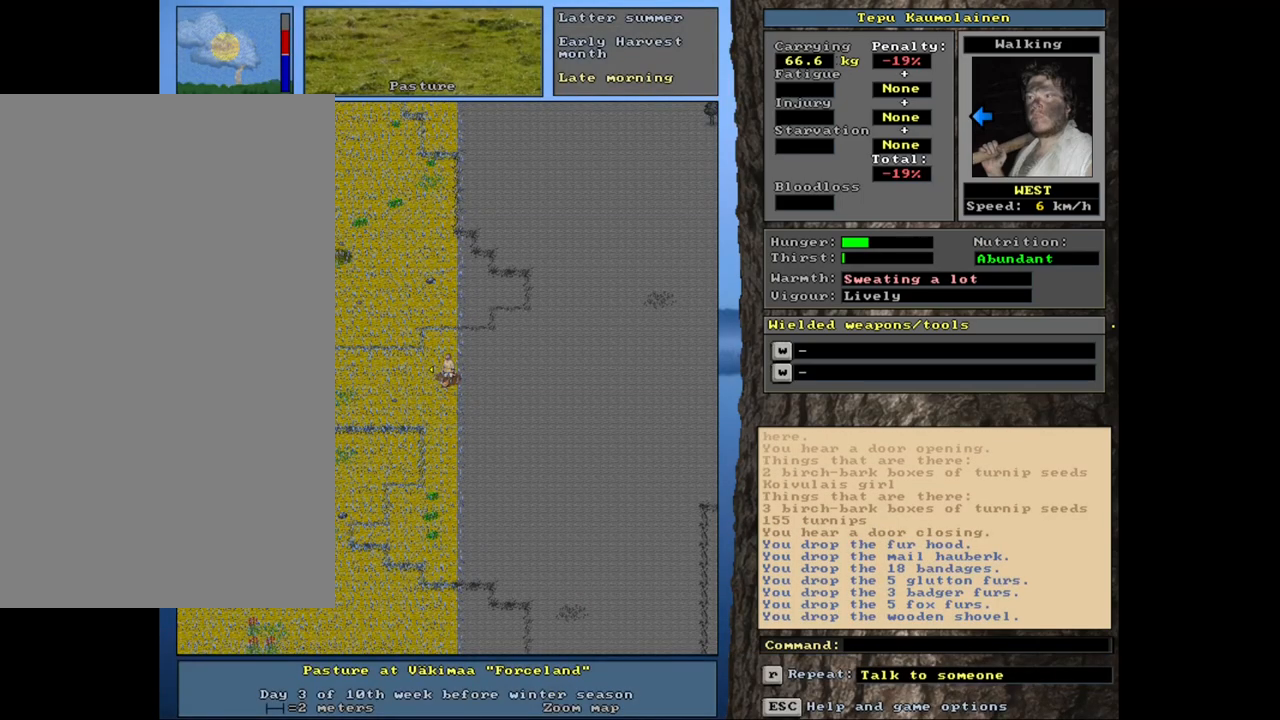
{"keys": [], "mouse": [], "events": [[383, "num3", "down"], [467, "num3", "up"]]}
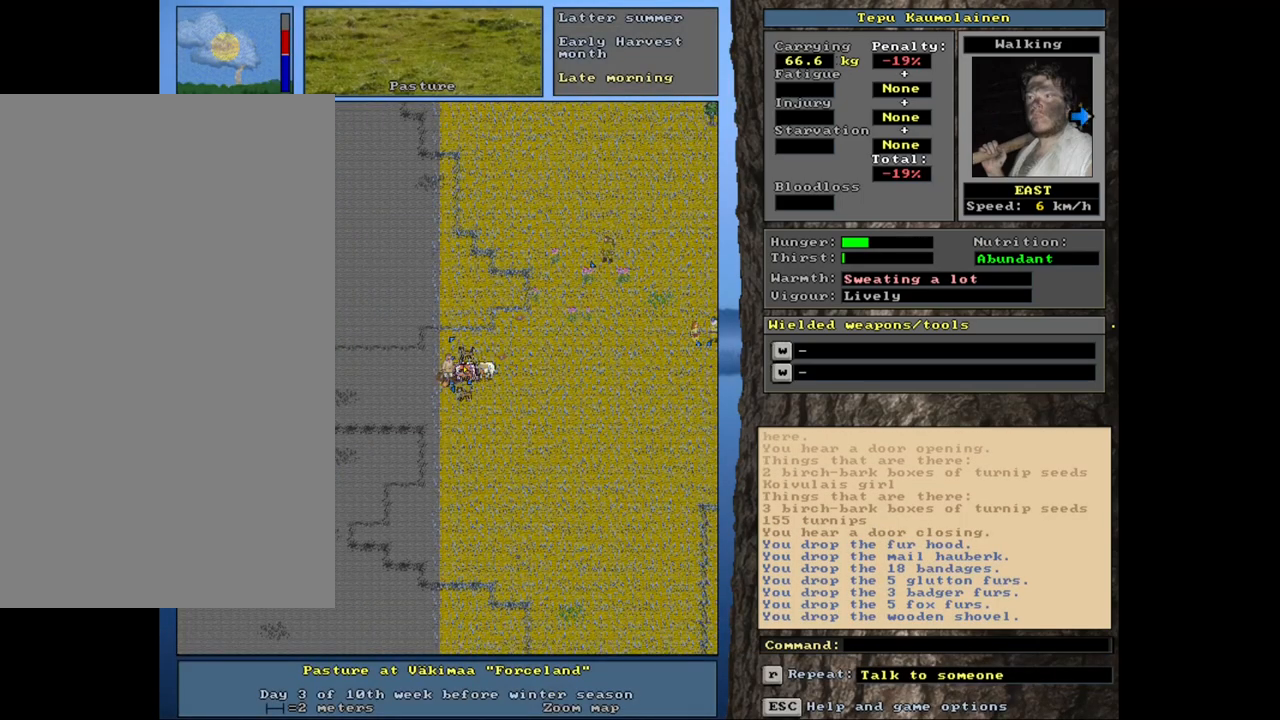
{"keys": [], "mouse": [], "events": []}
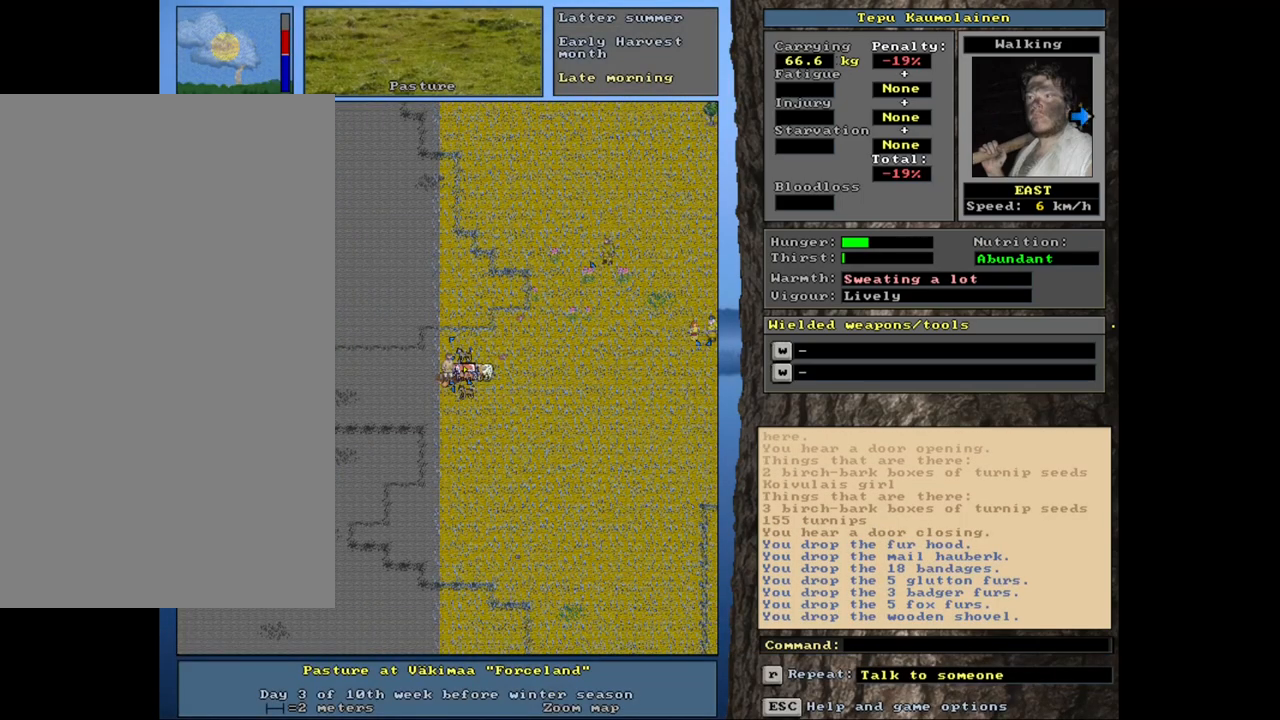
{"keys": [], "mouse": [], "events": [[400, "p", "down"], [500, "p", "up"]]}
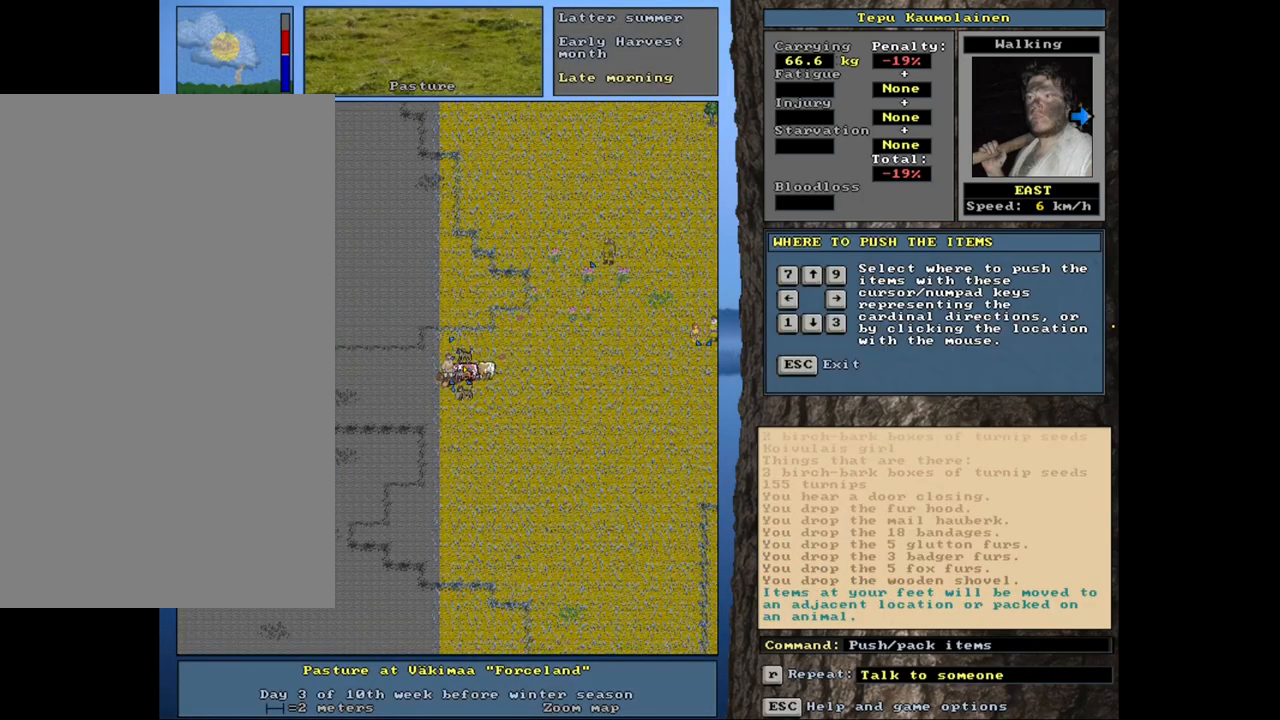
{"keys": [], "mouse": [], "events": []}
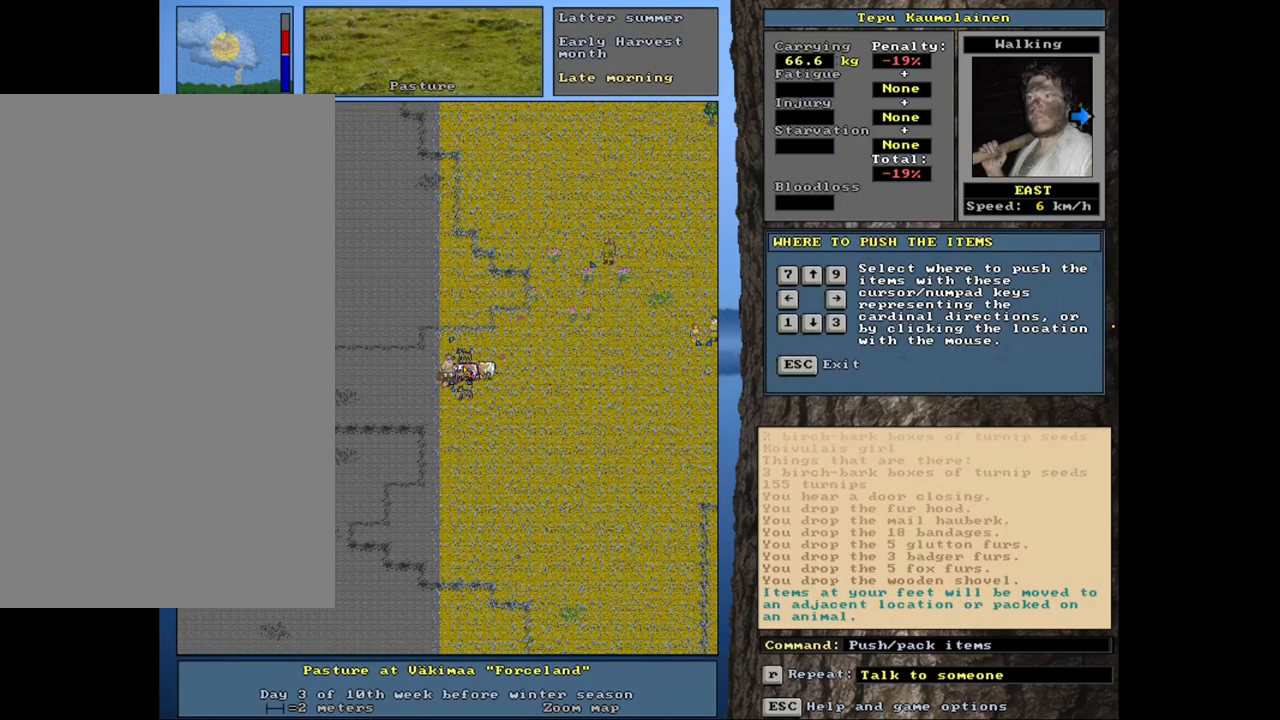
{"keys": ["shift_l"], "mouse": [], "events": [[33, "escape", "down"], [100, "escape", "up"], [483, "shift_l", "down"]]}
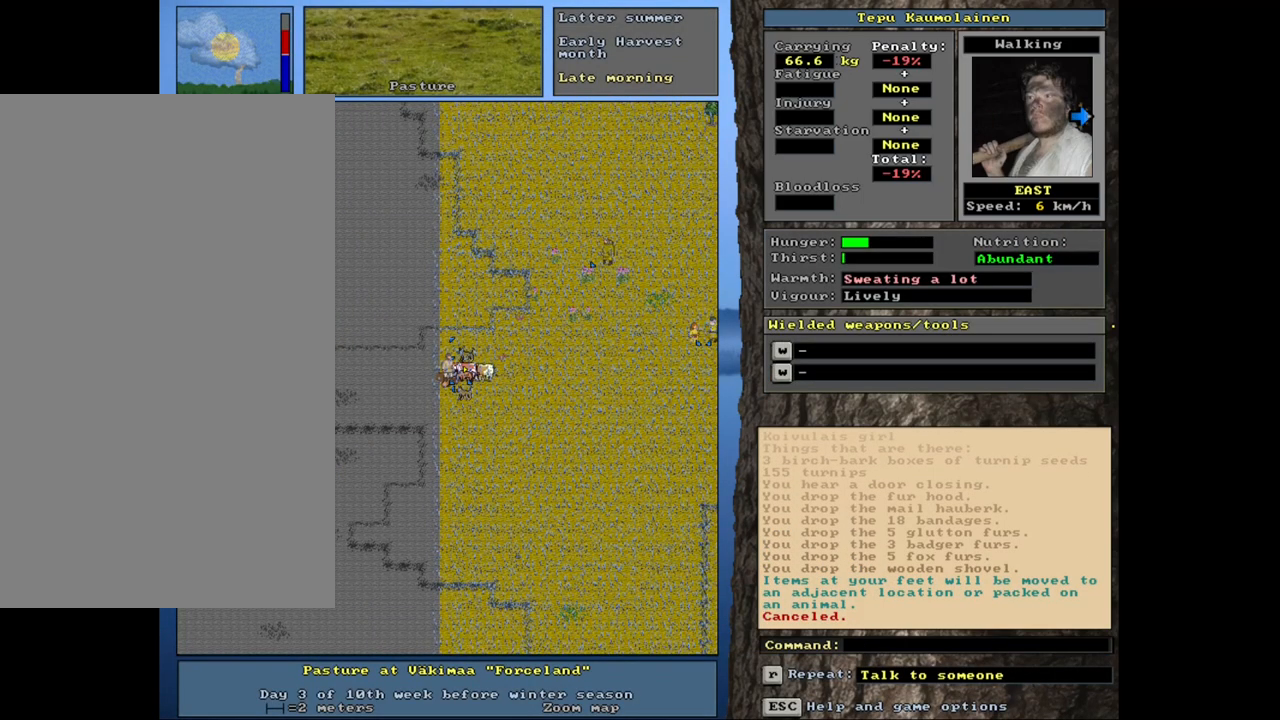
{"keys": ["right"], "mouse": [], "events": [[167, "g", "down"], [250, "g", "up"], [350, "shift_l", "up"], [483, "right", "down"]]}
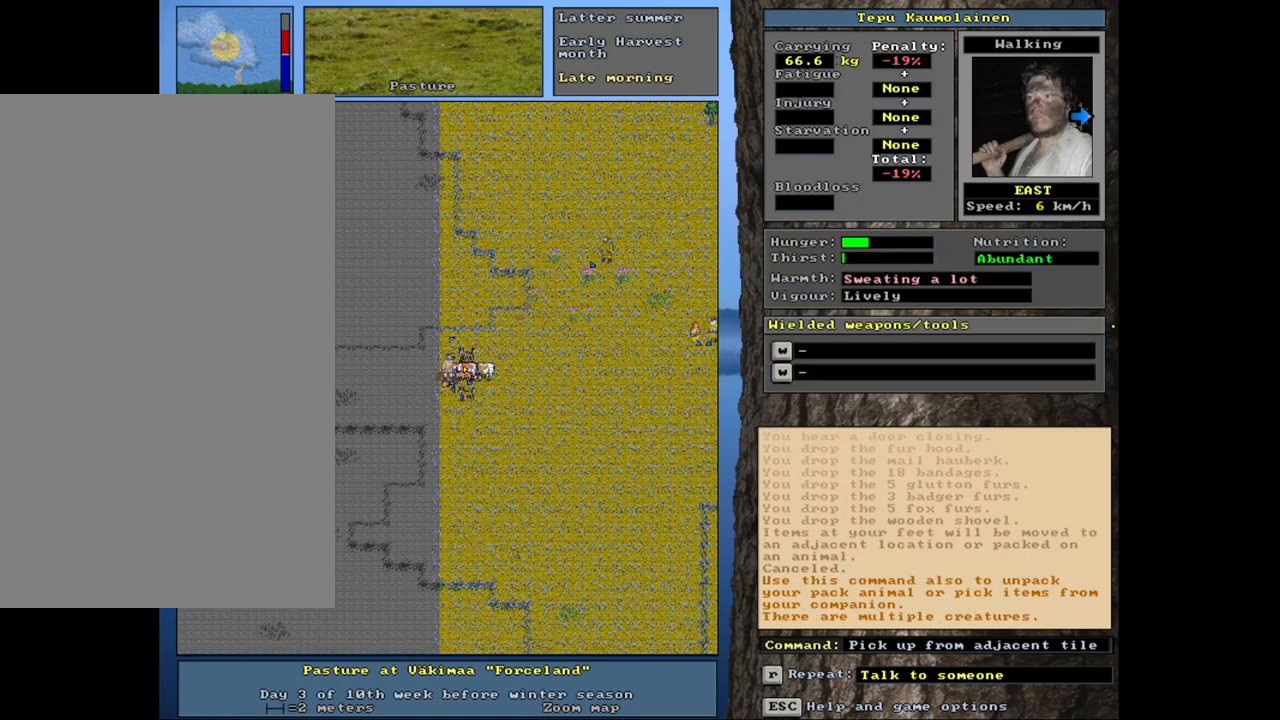
{"keys": [], "mouse": [], "events": [[100, "right", "up"]]}
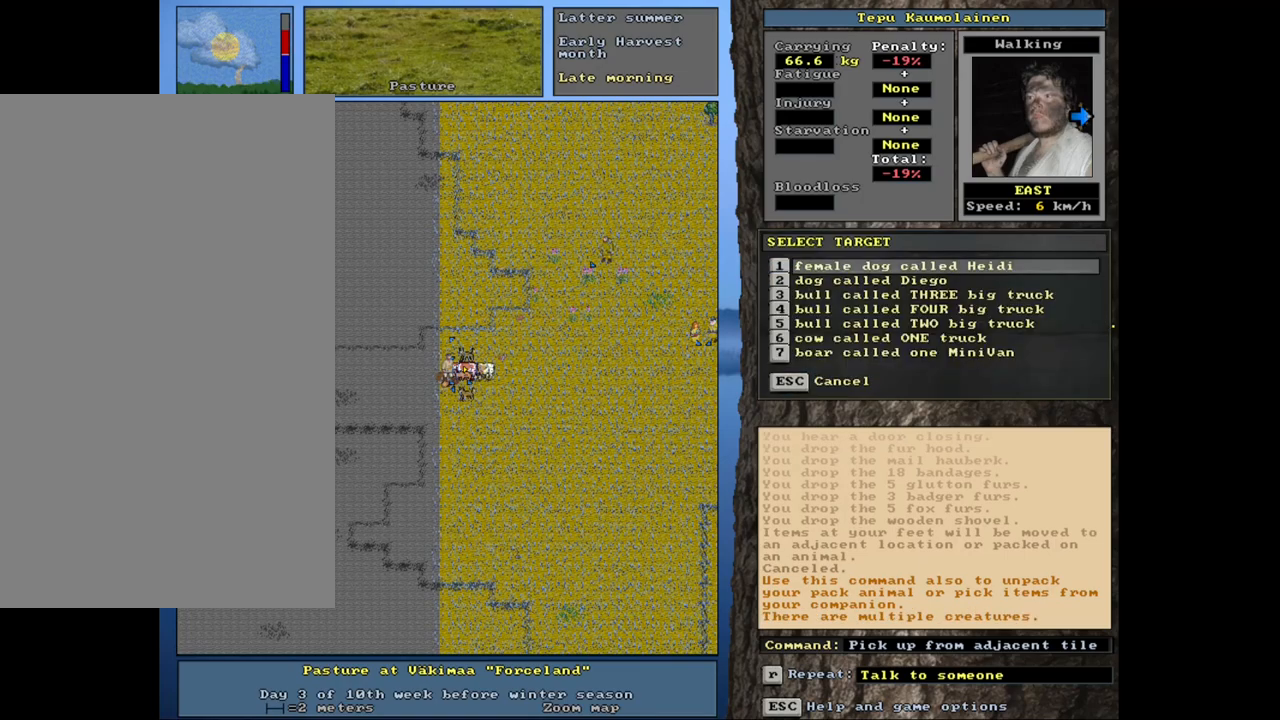
{"keys": [], "mouse": [], "events": []}
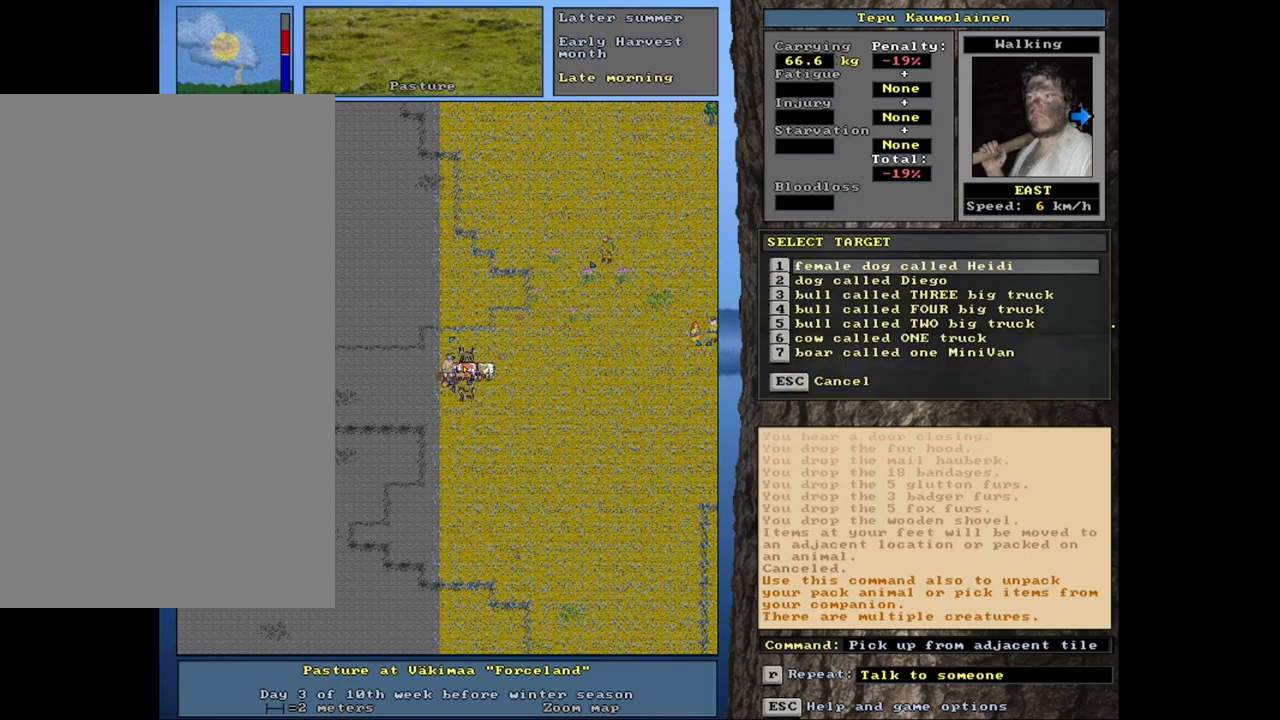
{"keys": [], "mouse": [], "events": [[50, "num2", "down"], [133, "num2", "up"], [217, "num2", "down"], [300, "num2", "up"]]}
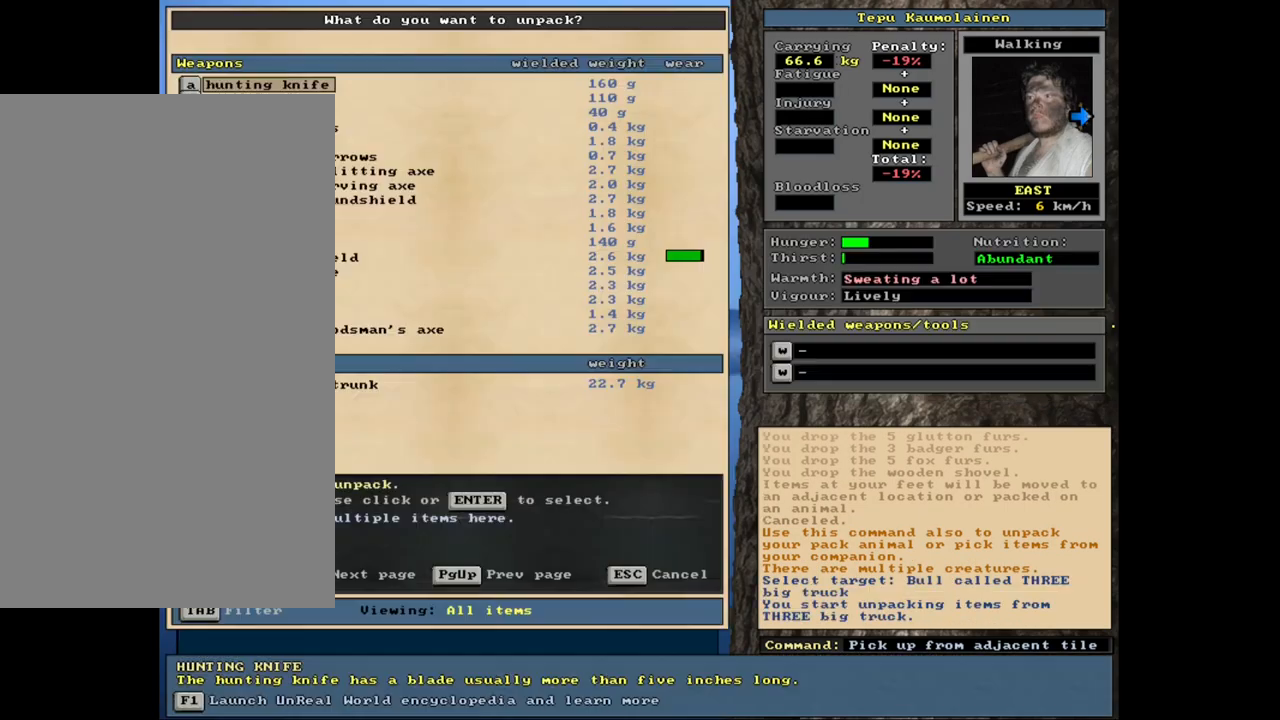
{"keys": [], "mouse": [], "events": []}
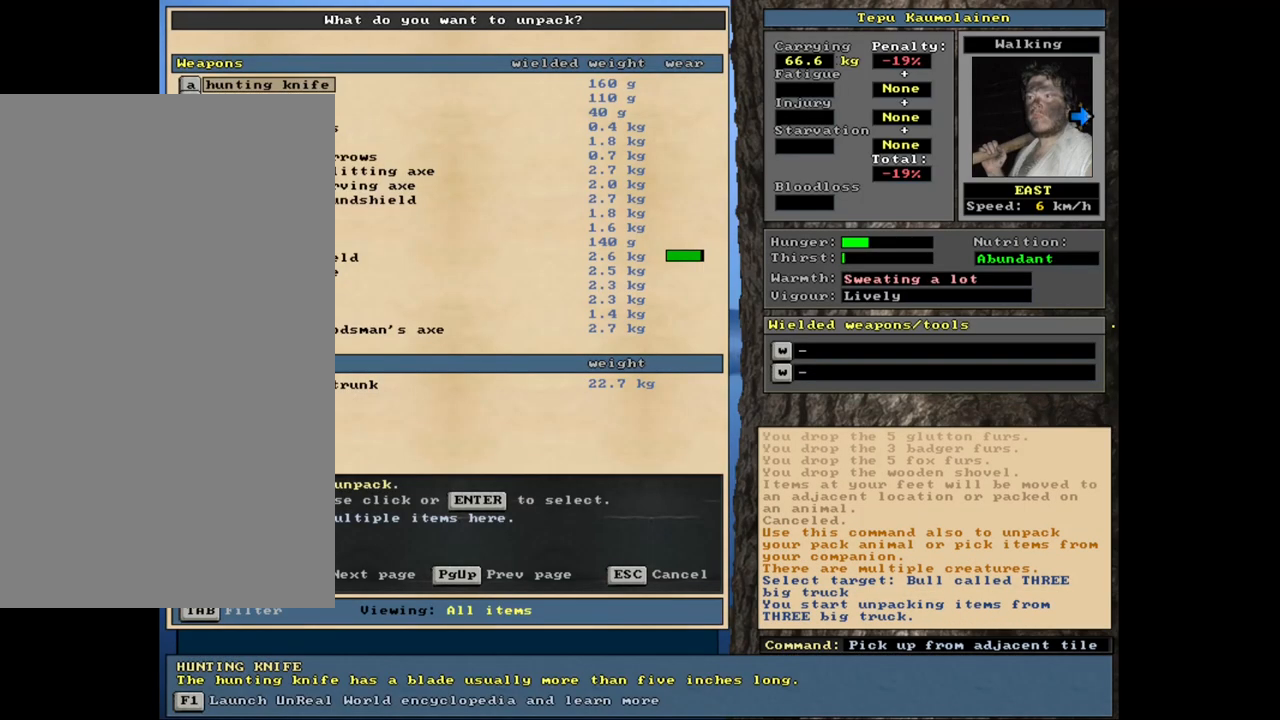
{"keys": [], "mouse": [], "events": []}
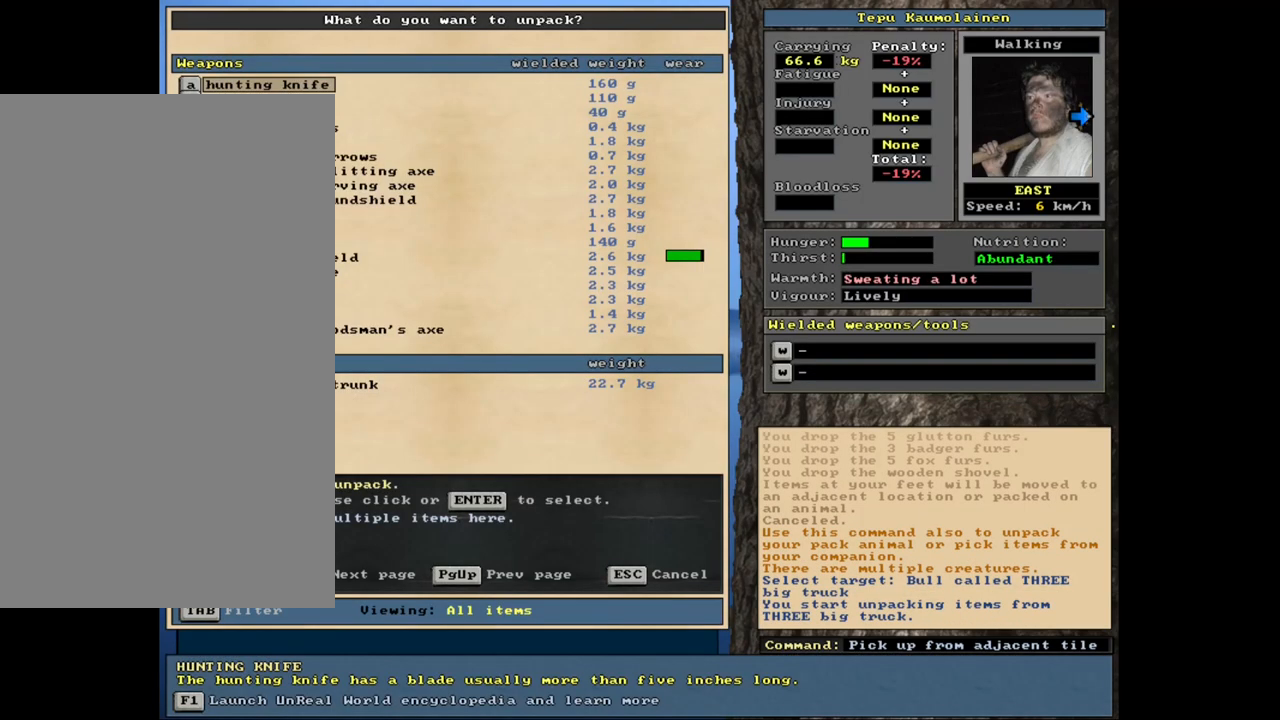
{"keys": [], "mouse": [], "events": []}
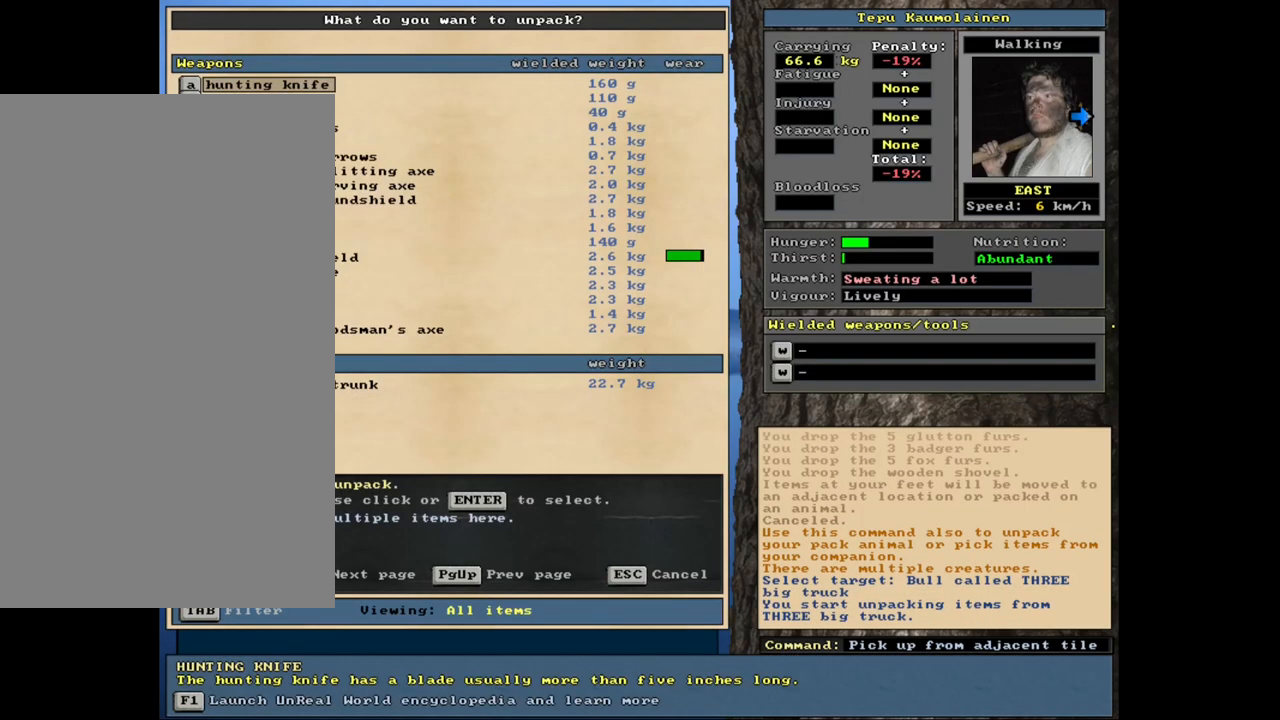
{"keys": [], "mouse": [], "events": [[383, "escape", "down"], [467, "escape", "up"]]}
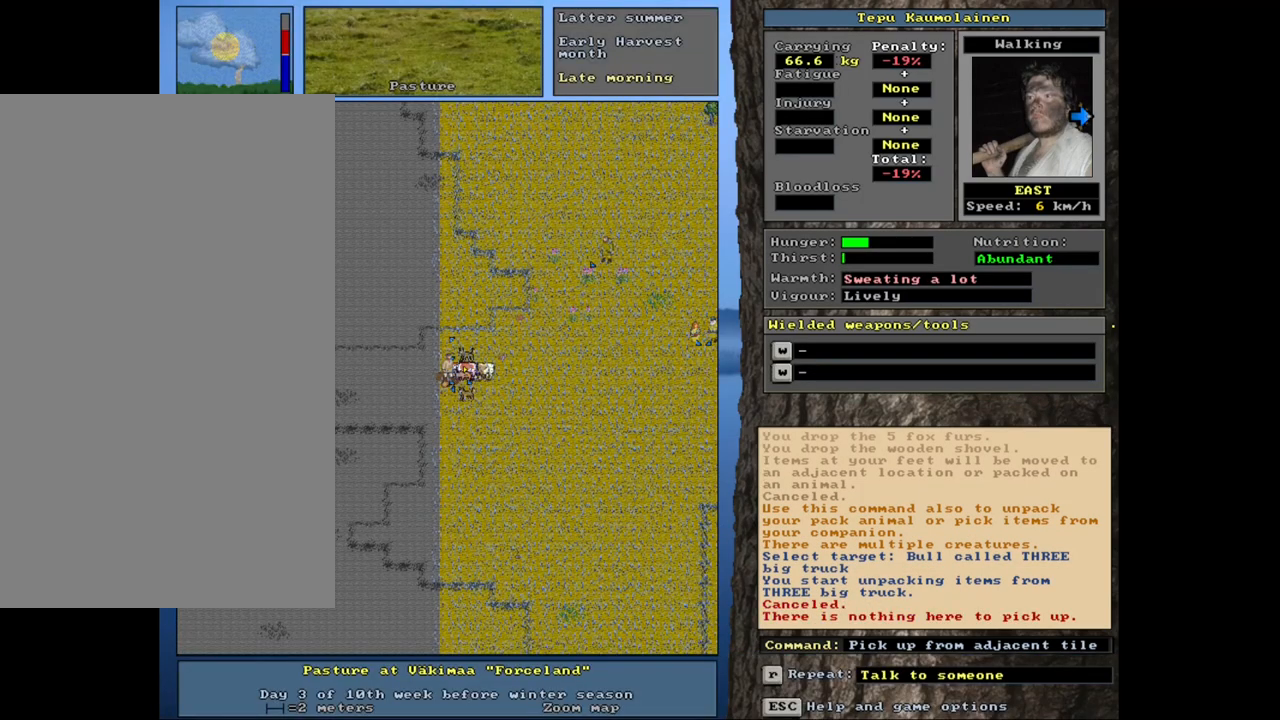
{"keys": [], "mouse": [], "events": [[317, "escape", "down"], [367, "escape", "up"]]}
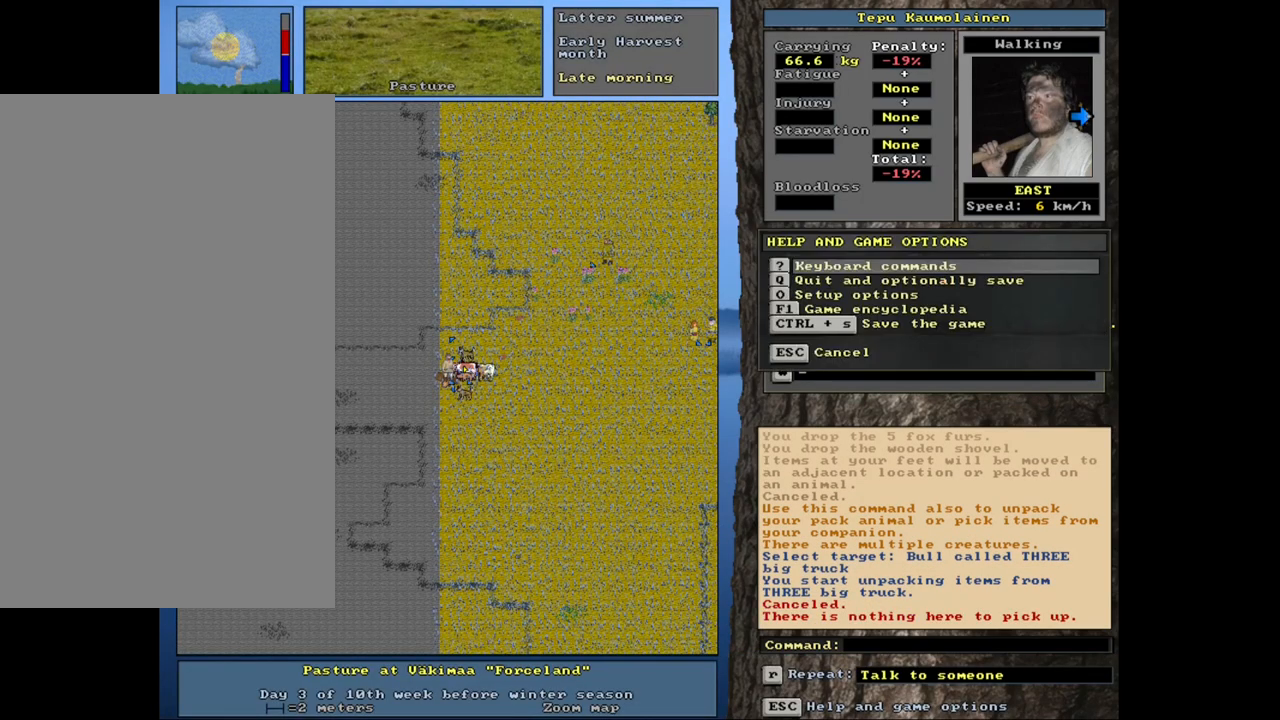
{"keys": [], "mouse": [], "events": [[300, "escape", "down"], [383, "escape", "up"]]}
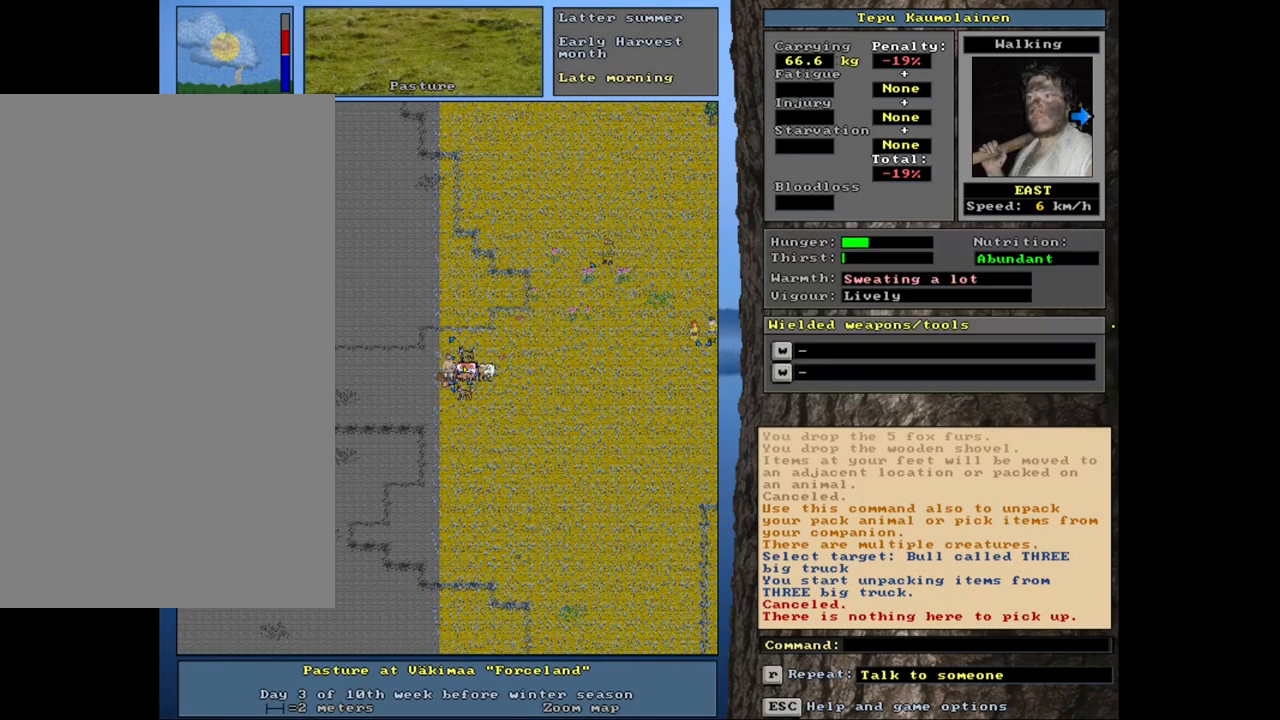
{"keys": [], "mouse": [], "events": [[233, "shift_r", "down"], [333, "p", "down"], [433, "p", "up"], [500, "shift_r", "up"]]}
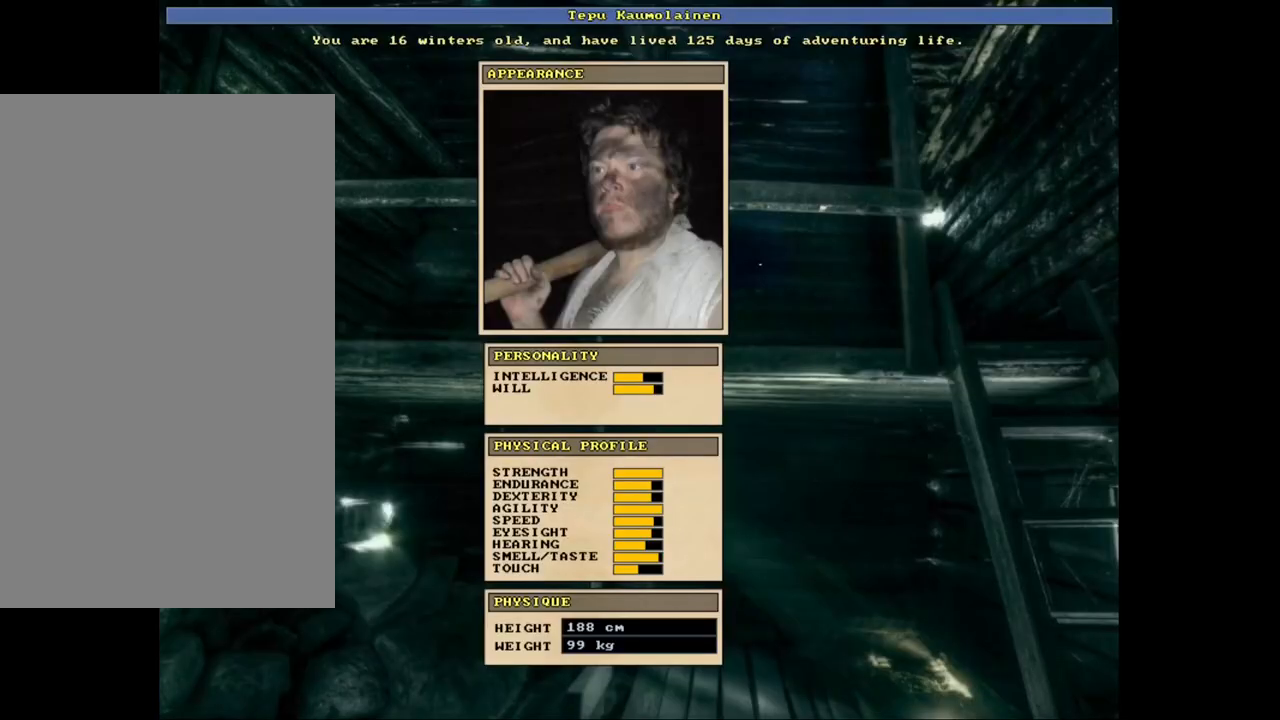
{"keys": [], "mouse": [], "events": [[83, "right", "down"], [167, "right", "up"]]}
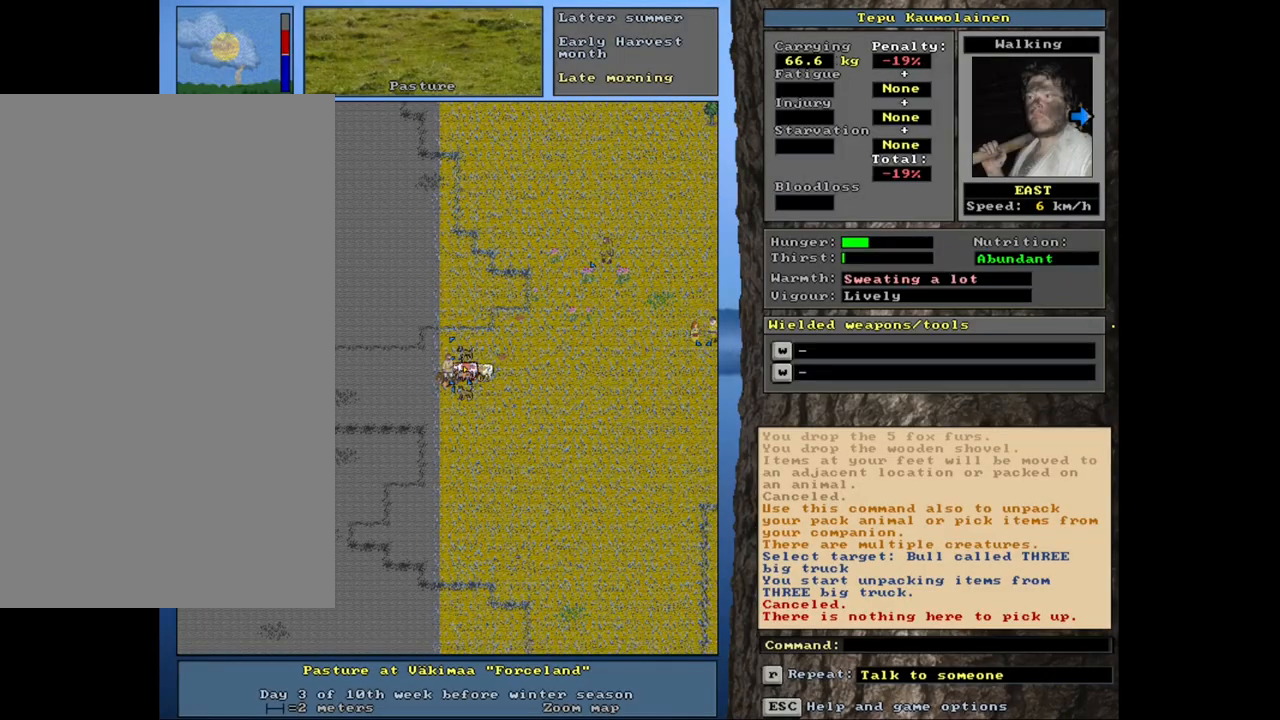
{"keys": [], "mouse": [], "events": []}